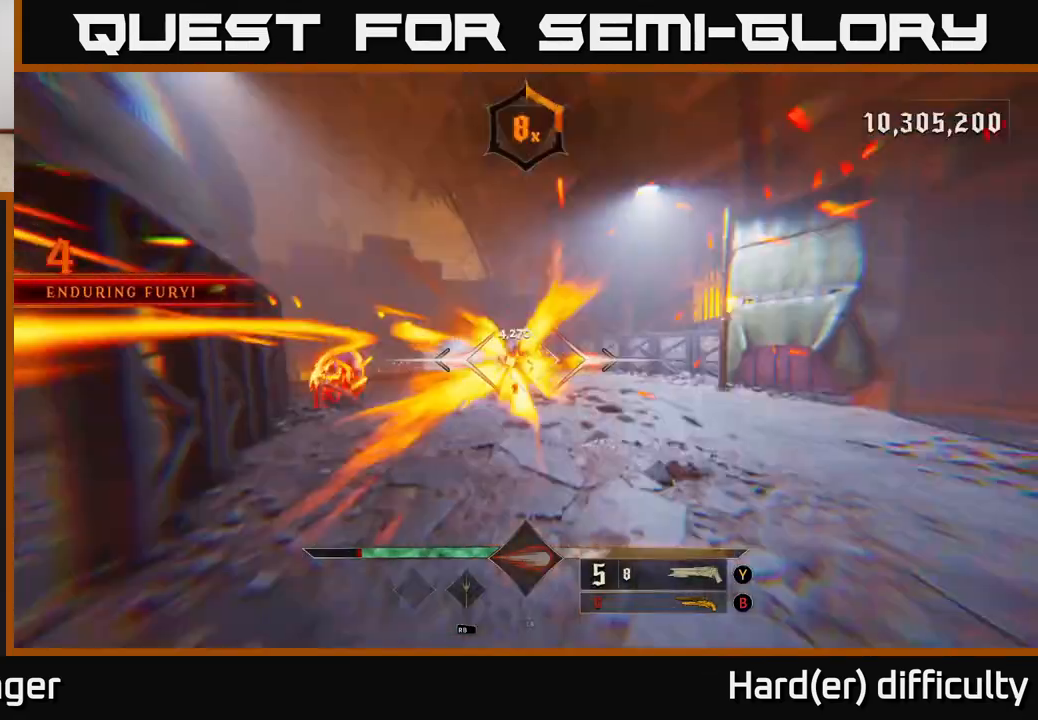
Gameplay with a controller (Xbox layout); each line is a JSON object with the inputs held at the frame after it. "events" lists button and stick changes between this image and that frame as [ms after this image, input, new state], when the widget could be followed in between.
{"buttons": [], "left_stick": "up-right", "right_stick": "center", "events": [[200, "right_stick", "left"], [433, "right_stick", "center"]]}
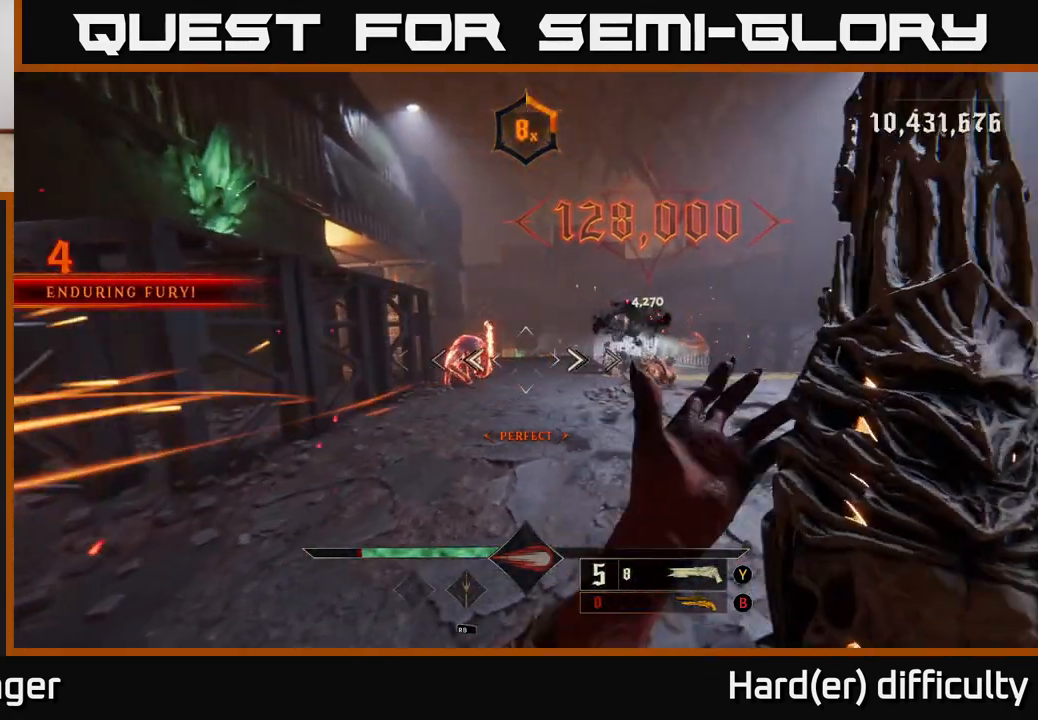
{"buttons": [], "left_stick": "up-right", "right_stick": "center", "events": [[117, "left_stick", "up"], [150, "right_stick", "left"], [267, "right_stick", "center"], [283, "left_stick", "up-right"]]}
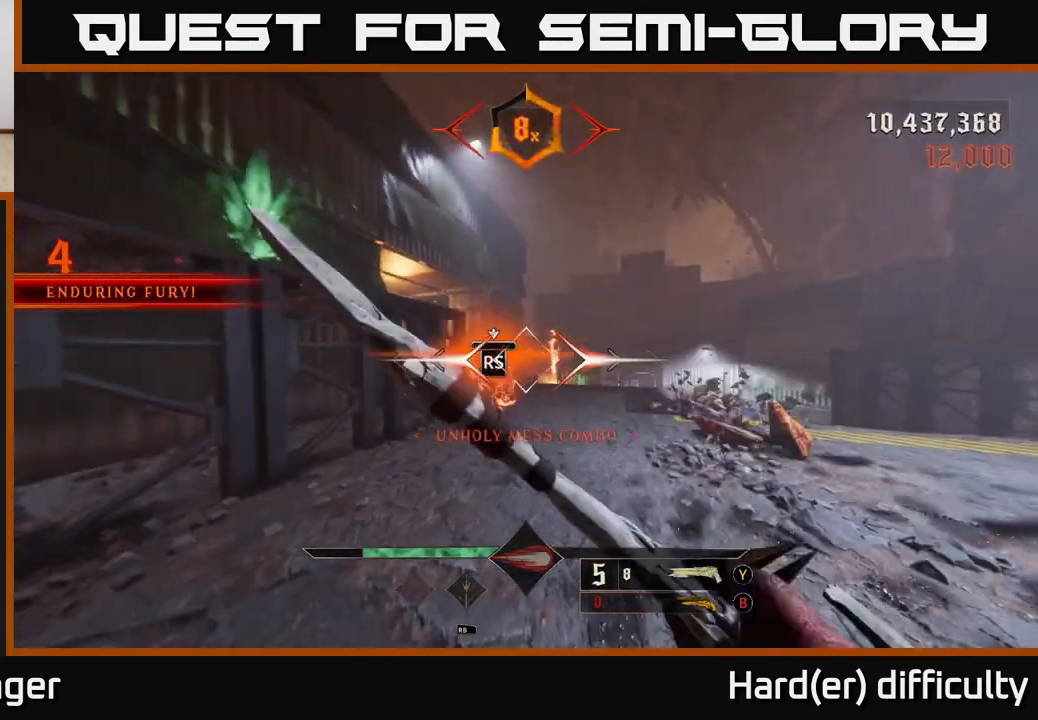
{"buttons": [], "left_stick": "down-right", "right_stick": "left", "events": [[83, "left_stick", "center"], [317, "right_stick", "left"], [467, "left_stick", "down-right"]]}
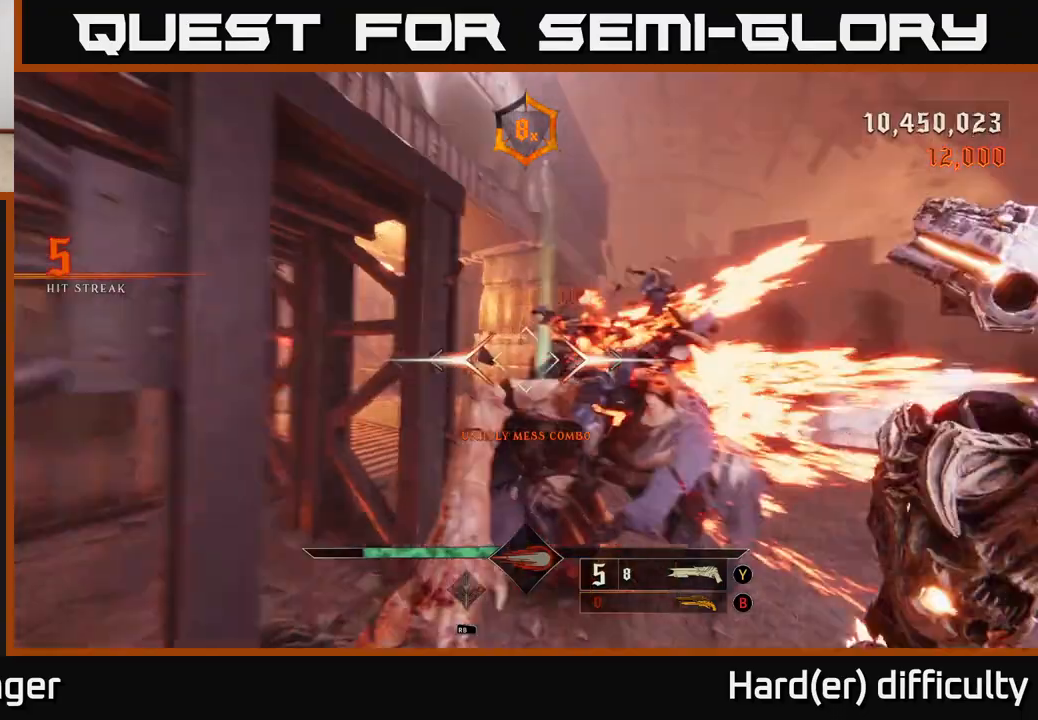
{"buttons": ["X"], "left_stick": "down-left", "right_stick": "center", "events": [[167, "left_stick", "down-left"], [367, "right_stick", "center"], [450, "X", "down"]]}
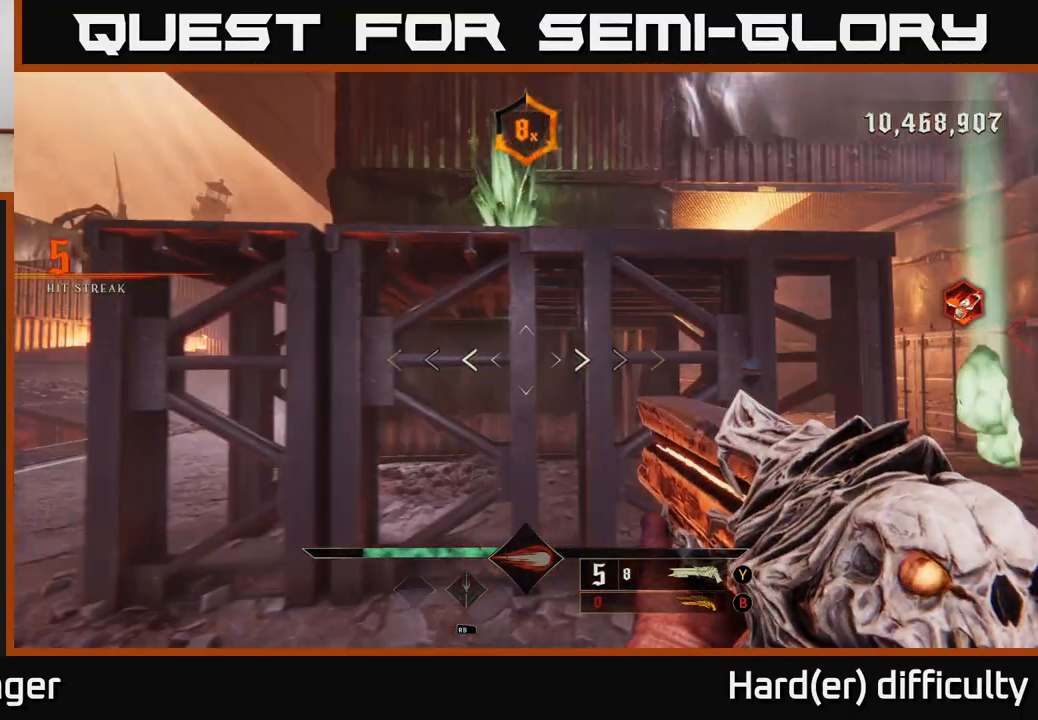
{"buttons": [], "left_stick": "left", "right_stick": "center", "events": [[33, "X", "up"], [183, "right_stick", "left"], [333, "left_stick", "left"], [350, "right_stick", "center"]]}
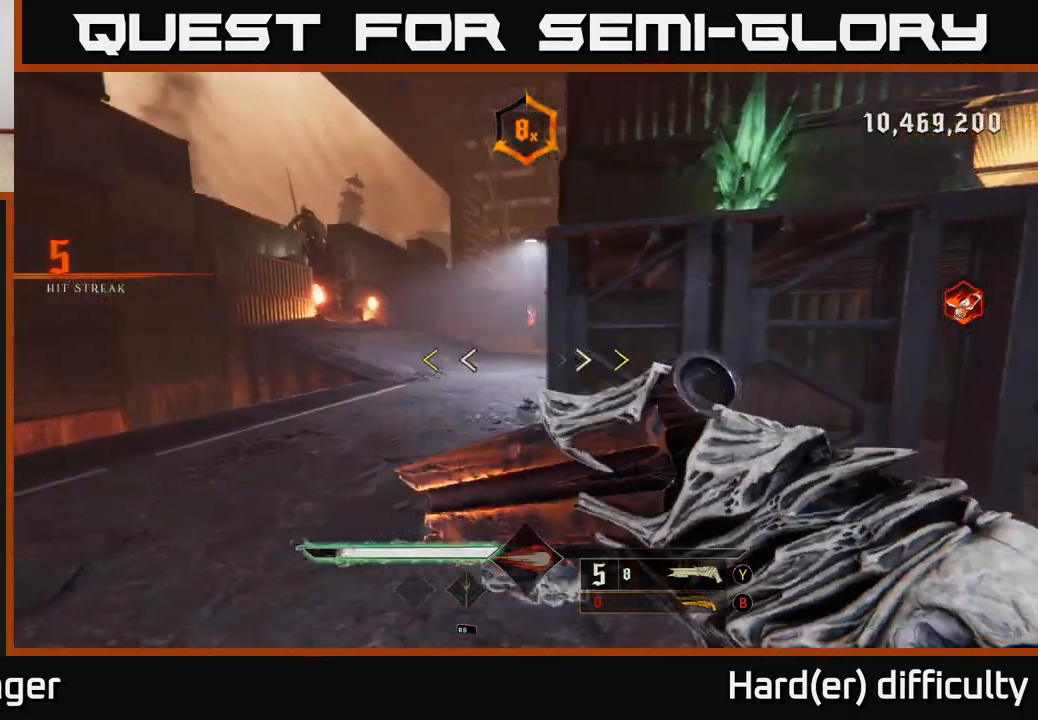
{"buttons": [], "left_stick": "up-left", "right_stick": "center", "events": [[50, "right_stick", "up-right"], [100, "left_stick", "up-left"], [167, "right_stick", "center"]]}
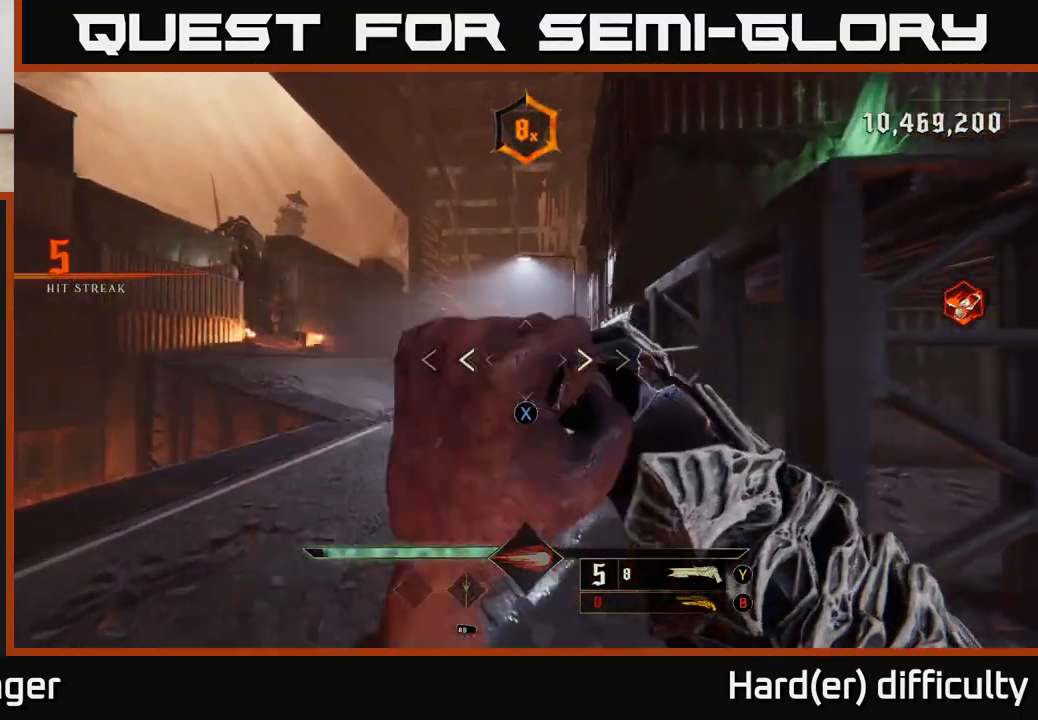
{"buttons": [], "left_stick": "up", "right_stick": "down-right", "events": [[50, "X", "down"], [100, "X", "up"], [267, "left_stick", "up"], [500, "right_stick", "down-right"]]}
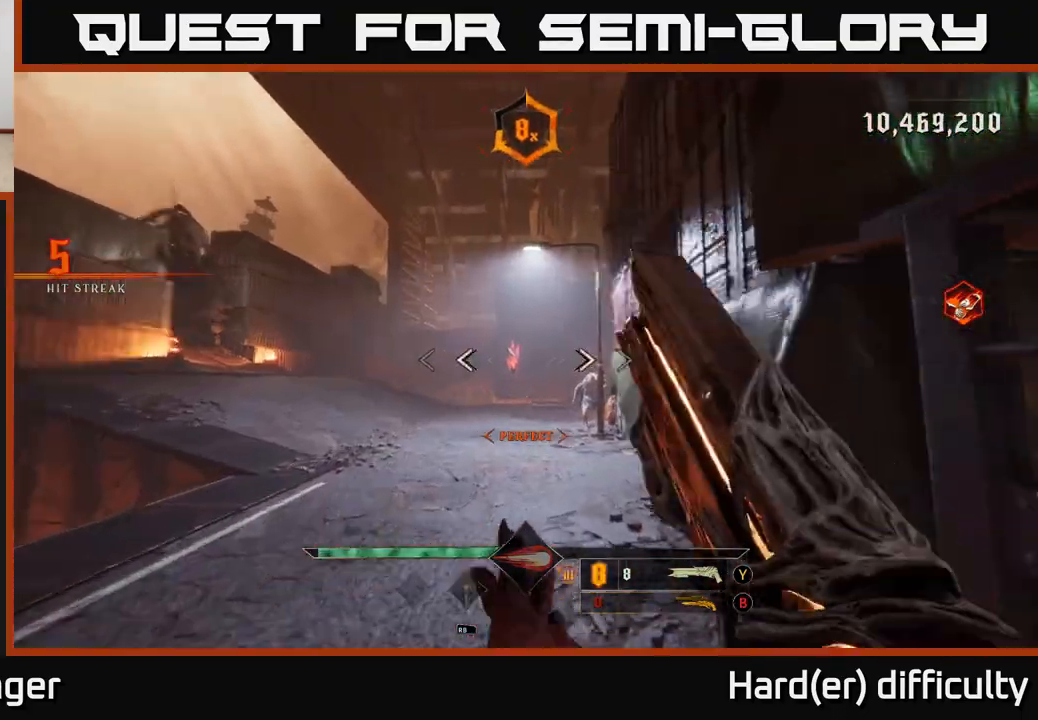
{"buttons": [], "left_stick": "up", "right_stick": "center", "events": [[117, "right_stick", "center"]]}
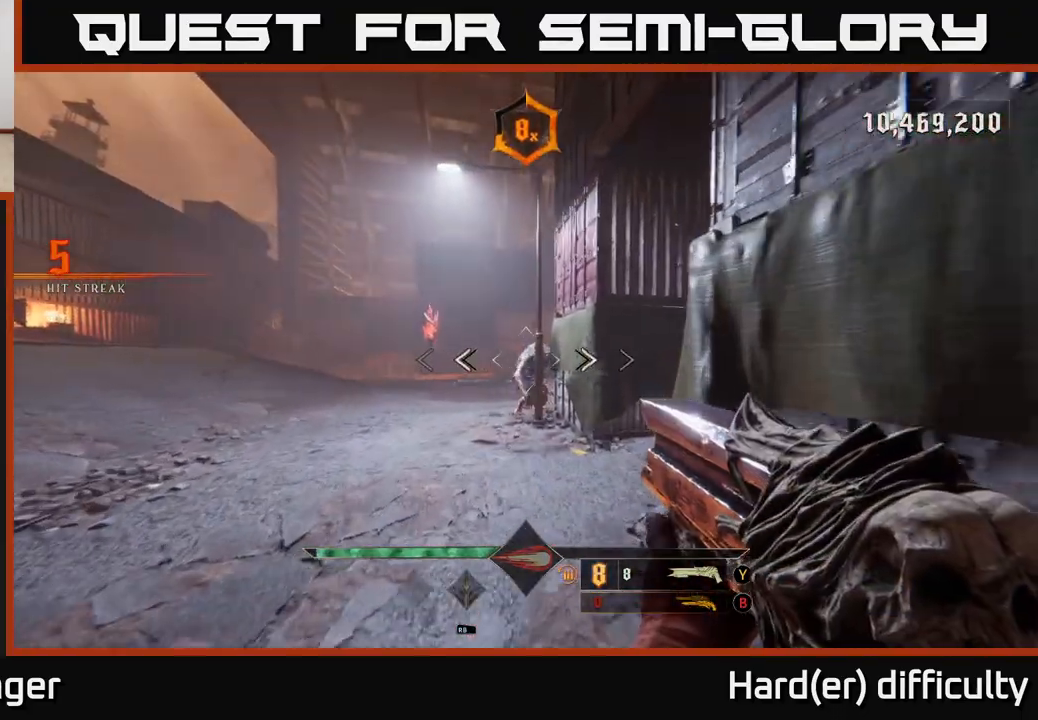
{"buttons": [], "left_stick": "down", "right_stick": "center", "events": [[83, "R2", "down"], [133, "left_stick", "left"], [167, "R2", "up"], [317, "left_stick", "down"]]}
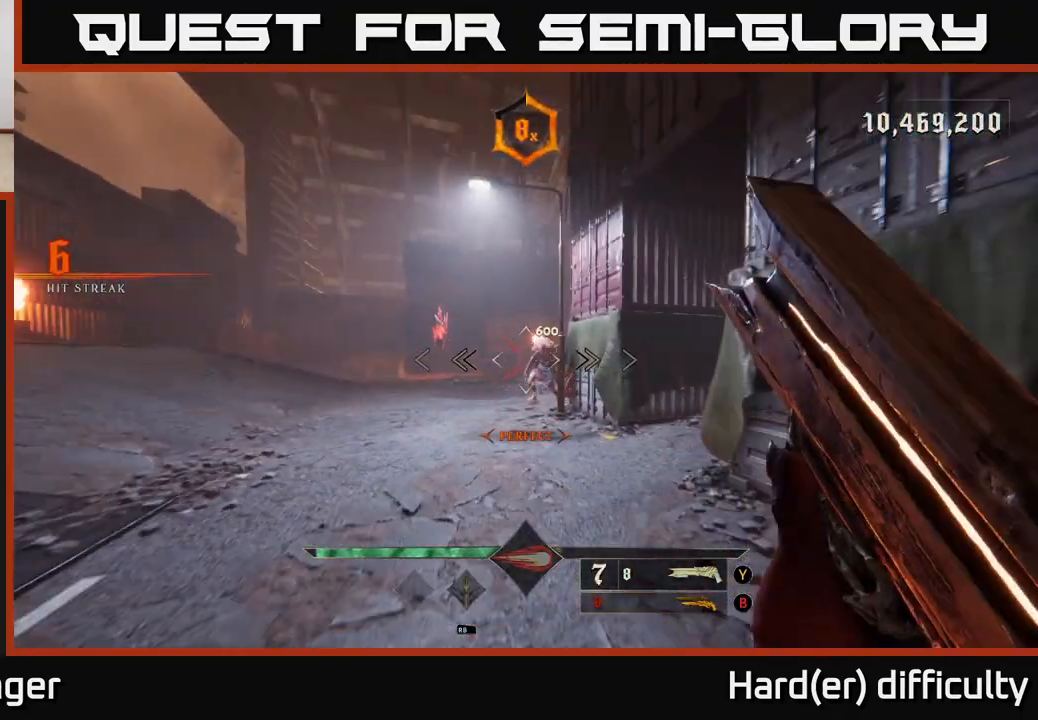
{"buttons": [], "left_stick": "up-left", "right_stick": "center", "events": [[117, "right_stick", "right"], [150, "left_stick", "up-left"], [233, "right_stick", "center"]]}
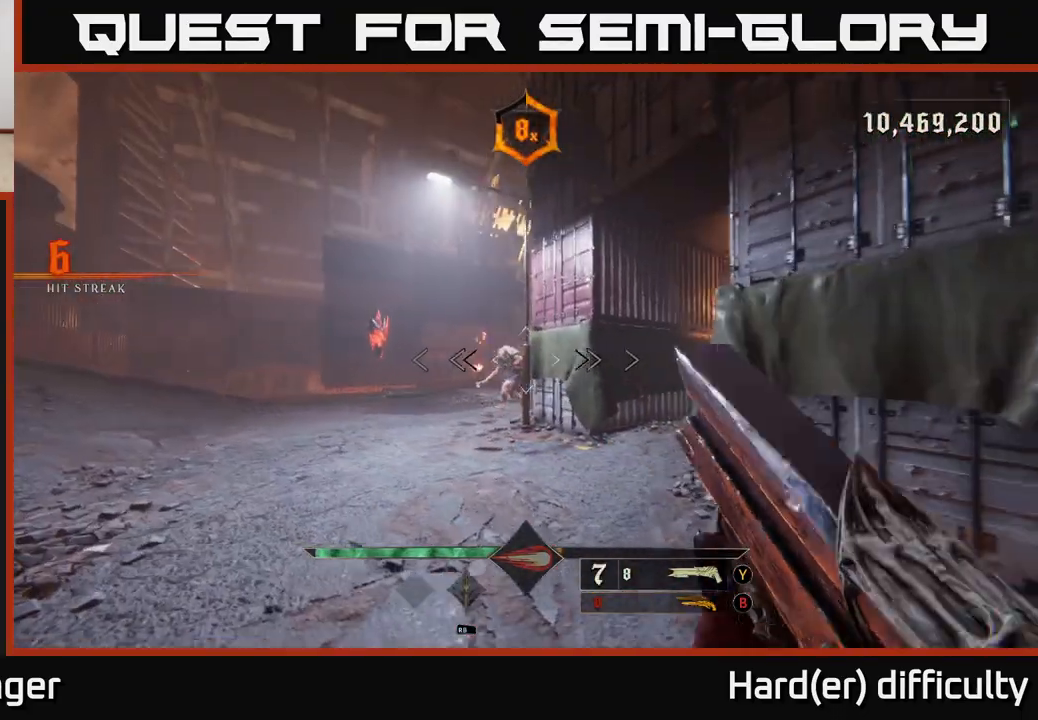
{"buttons": [], "left_stick": "up-left", "right_stick": "center", "events": [[133, "R2", "down"], [133, "right_stick", "right"], [183, "R2", "up"], [233, "left_stick", "left"], [333, "right_stick", "center"], [400, "left_stick", "up-left"]]}
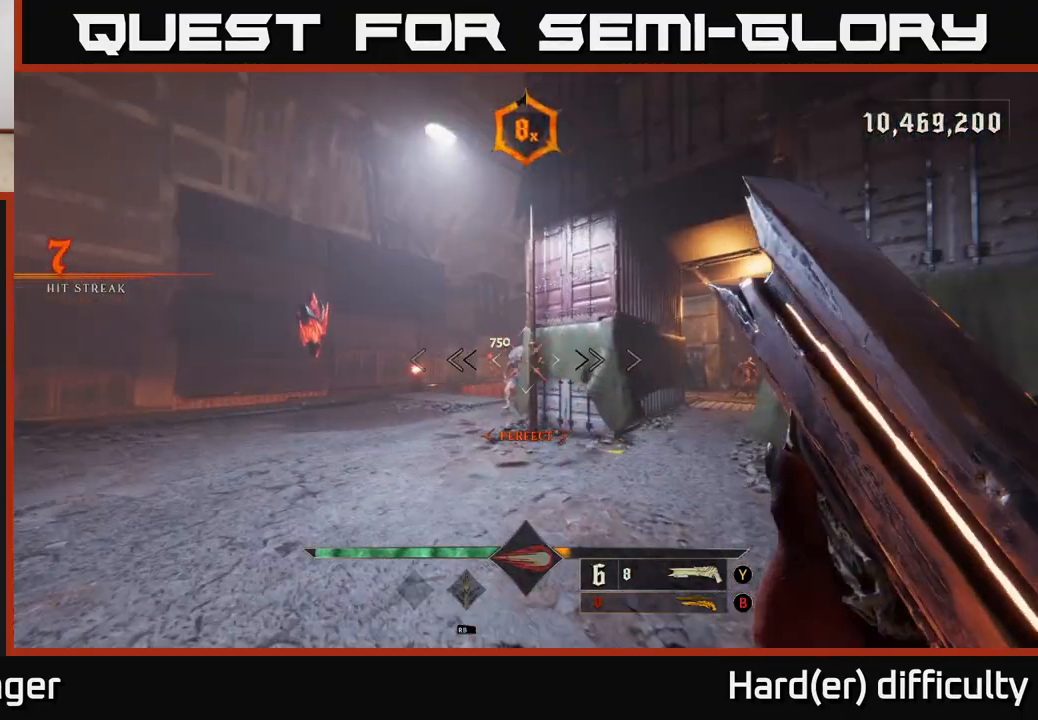
{"buttons": [], "left_stick": "up-left", "right_stick": "center", "events": [[150, "right_stick", "right"], [383, "right_stick", "center"]]}
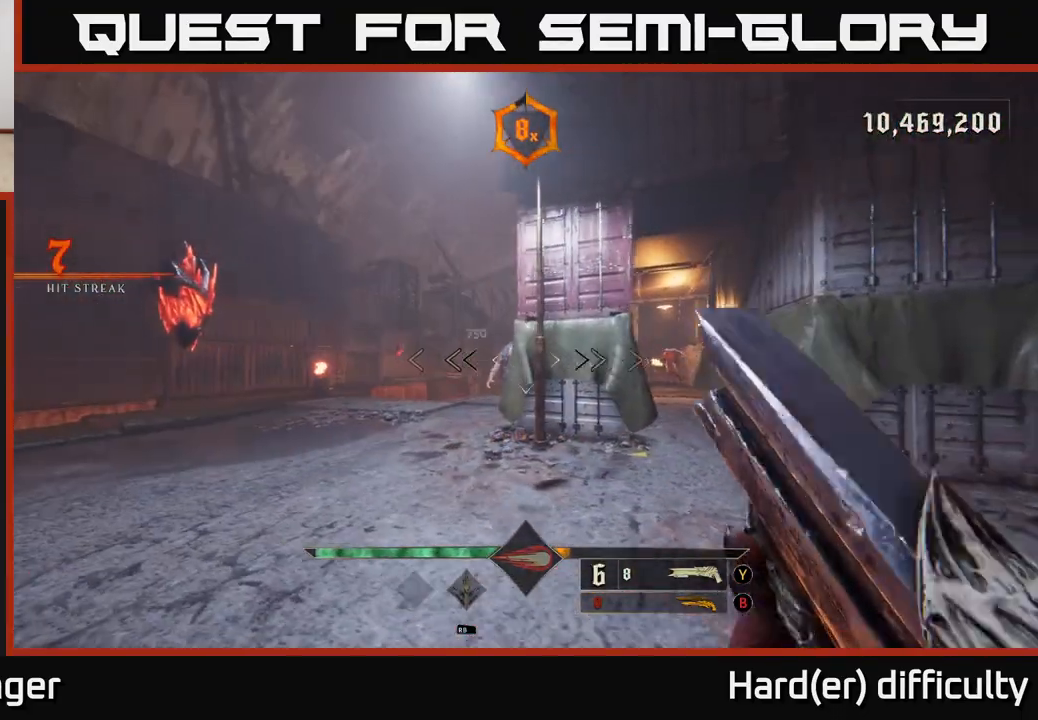
{"buttons": [], "left_stick": "up-left", "right_stick": "center", "events": [[167, "right_stick", "right"], [200, "R2", "down"], [283, "R2", "up"], [317, "right_stick", "center"]]}
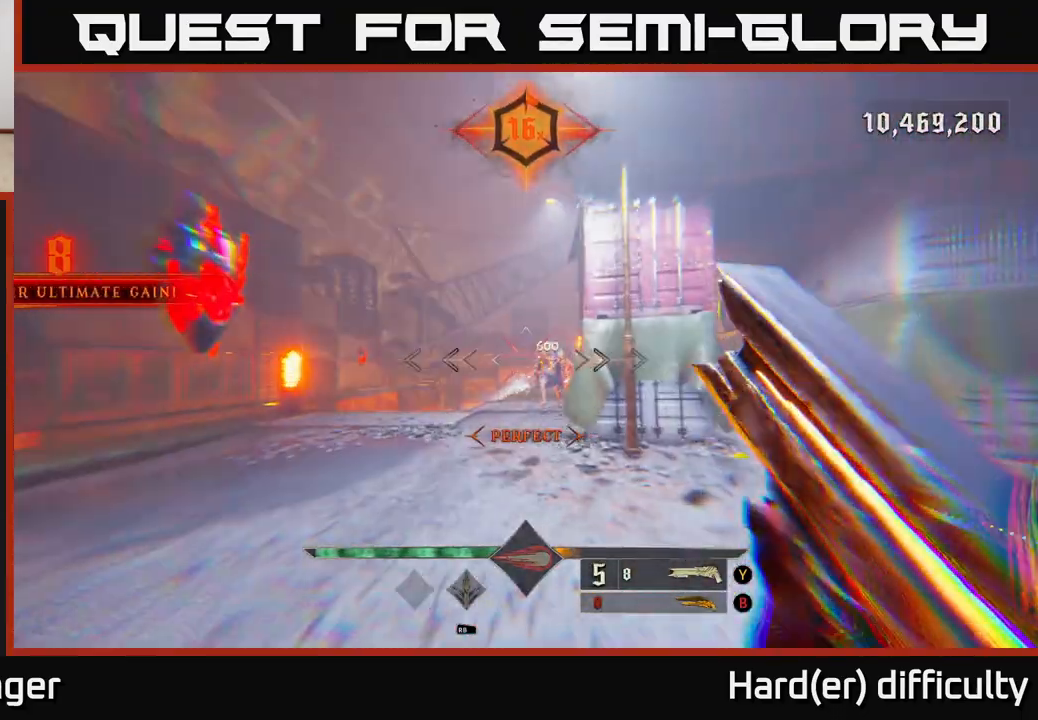
{"buttons": [], "left_stick": "up", "right_stick": "center", "events": [[117, "left_stick", "up"], [183, "right_stick", "right"], [333, "right_stick", "center"]]}
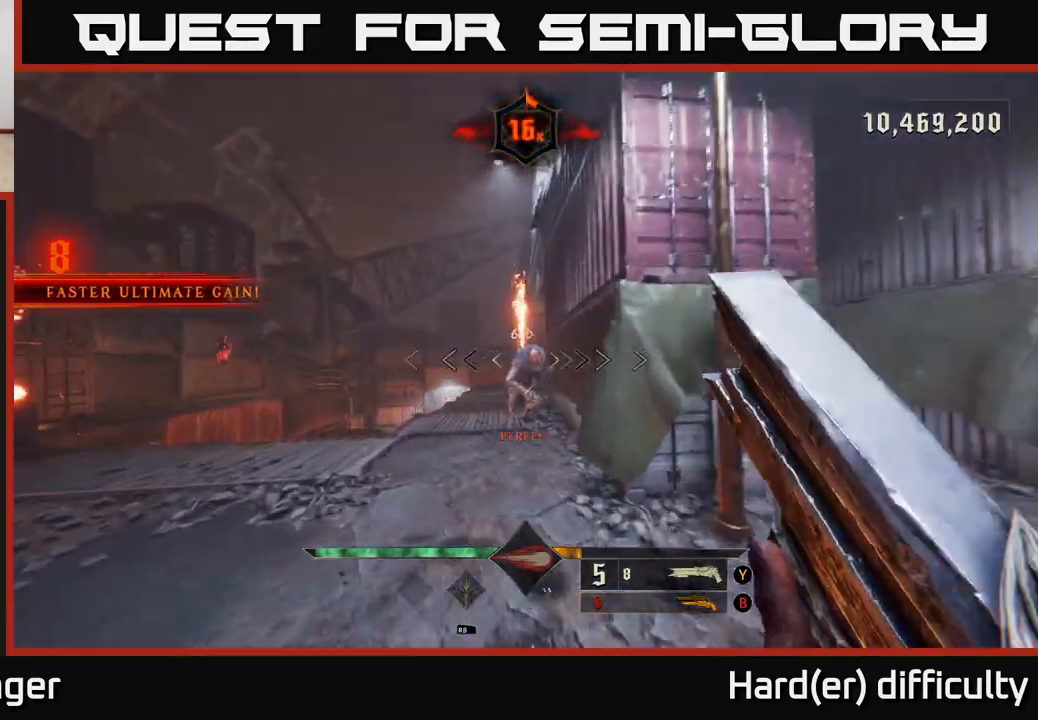
{"buttons": [], "left_stick": "left", "right_stick": "center", "events": [[217, "right_stick", "right"], [250, "R2", "down"], [283, "left_stick", "left"], [300, "right_stick", "center"], [317, "R2", "up"]]}
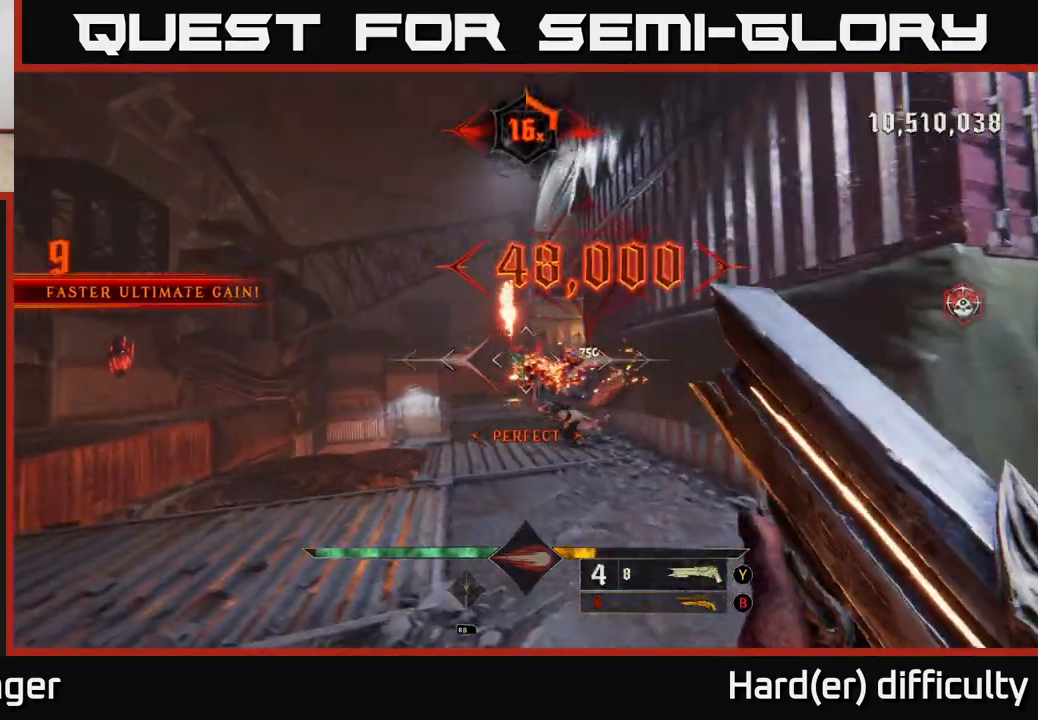
{"buttons": [], "left_stick": "up-left", "right_stick": "center", "events": [[33, "right_stick", "right"], [150, "left_stick", "up"], [283, "right_stick", "center"], [367, "left_stick", "up-left"]]}
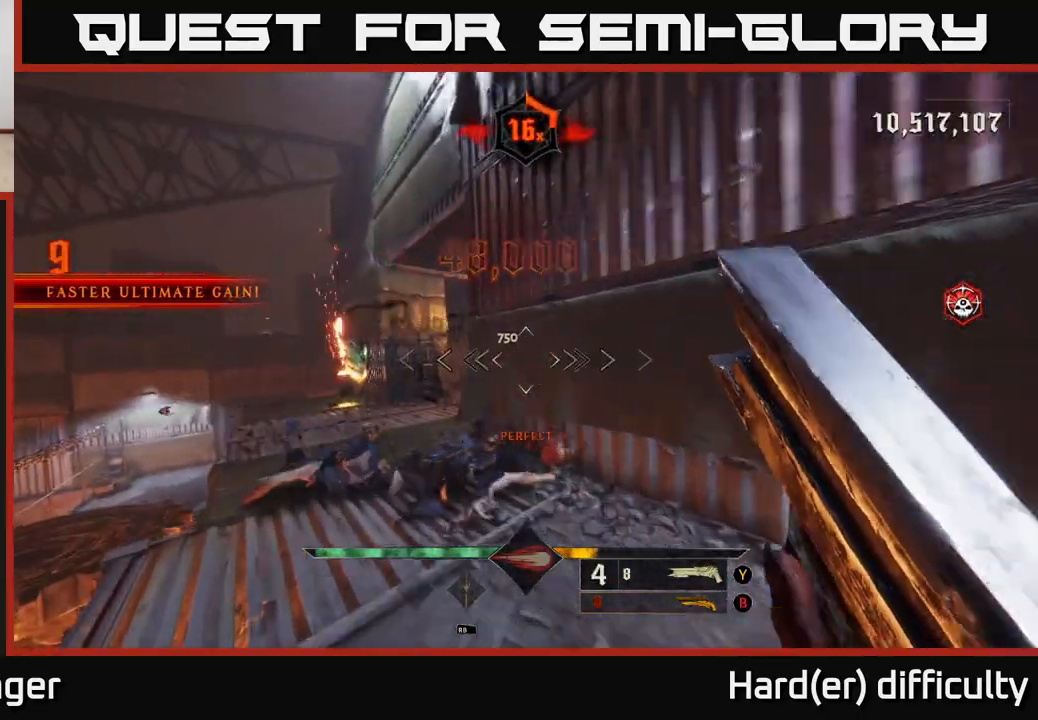
{"buttons": [], "left_stick": "up-left", "right_stick": "right", "events": [[100, "right_stick", "right"], [250, "L2", "down"], [367, "L2", "up"]]}
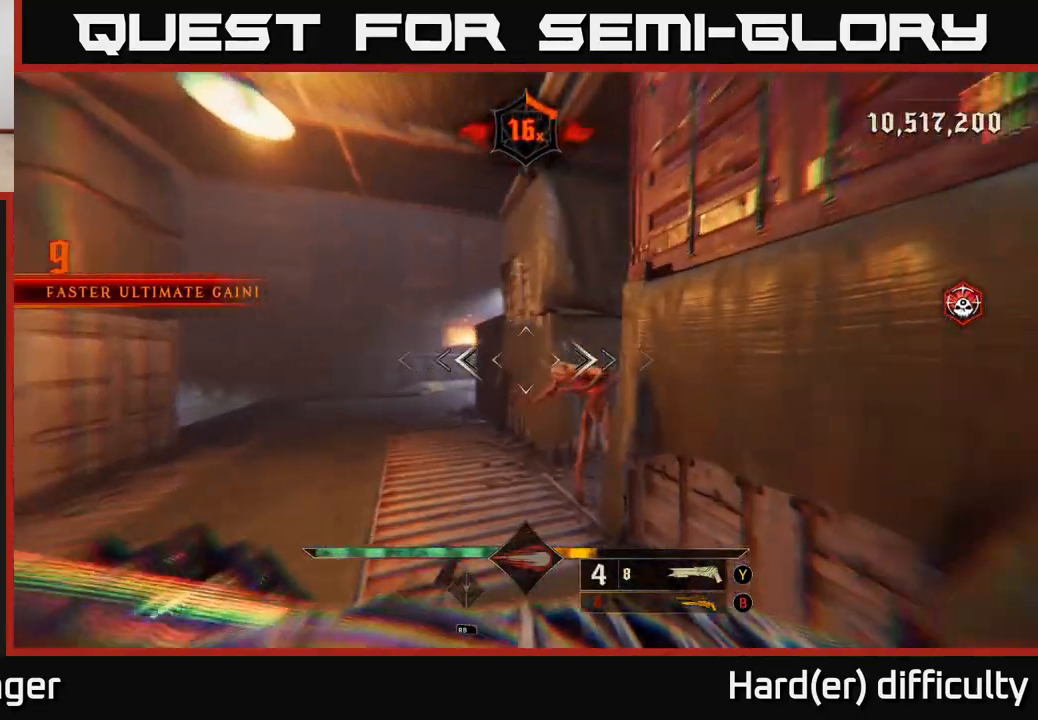
{"buttons": ["R2"], "left_stick": "down-left", "right_stick": "right", "events": [[433, "left_stick", "down-left"], [450, "R2", "down"]]}
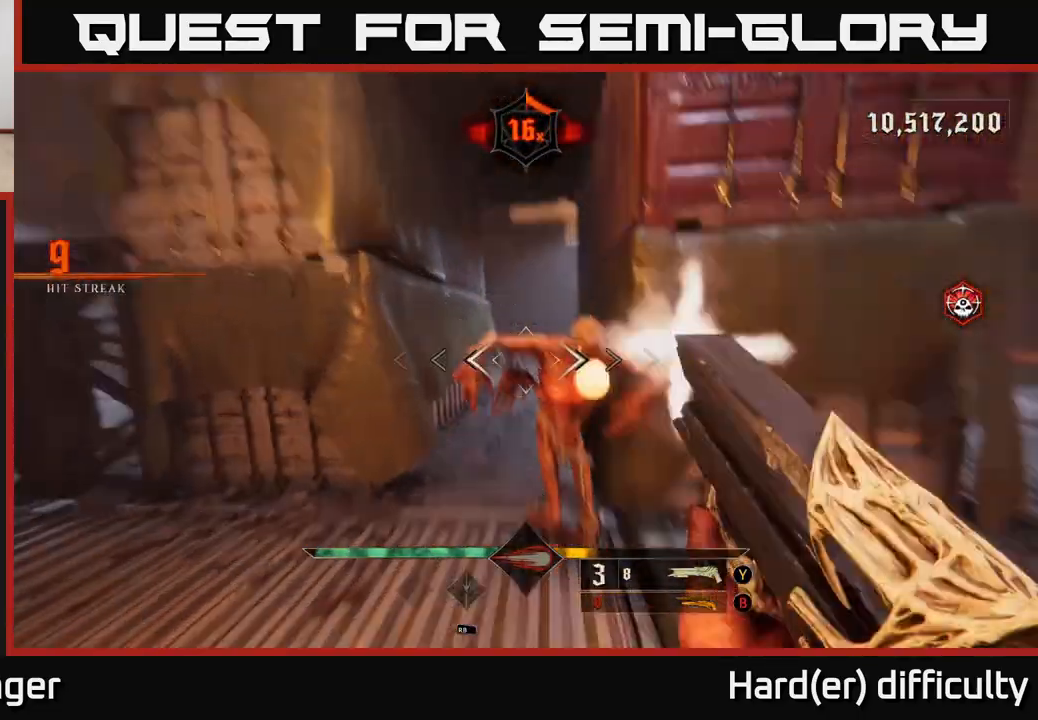
{"buttons": [], "left_stick": "up-right", "right_stick": "left", "events": [[33, "R2", "up"], [183, "left_stick", "left"], [433, "left_stick", "down"], [450, "right_stick", "left"], [500, "left_stick", "up-right"]]}
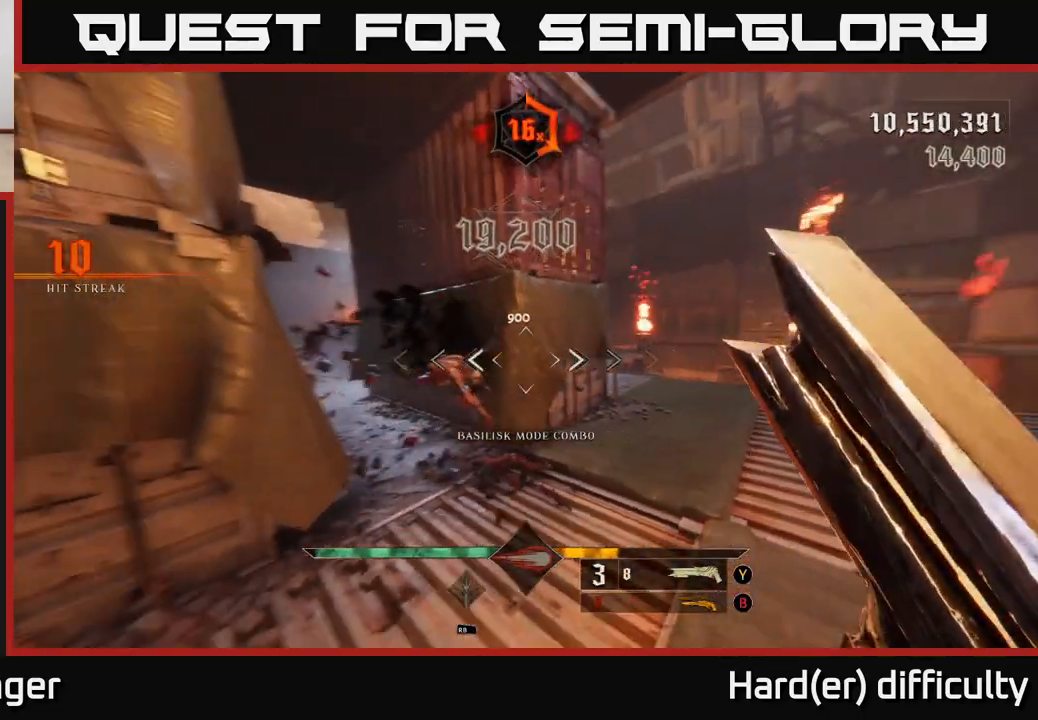
{"buttons": ["R2"], "left_stick": "down", "right_stick": "center", "events": [[233, "left_stick", "up"], [250, "right_stick", "center"], [333, "right_stick", "left"], [467, "R2", "down"], [483, "left_stick", "down"], [500, "right_stick", "center"]]}
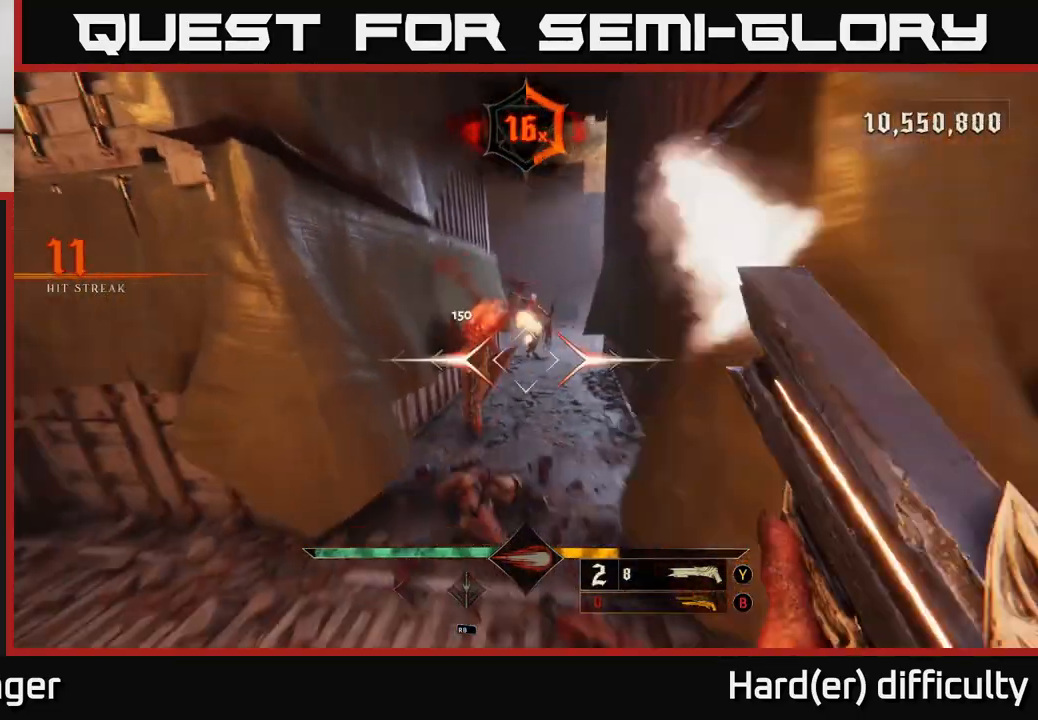
{"buttons": [], "left_stick": "down", "right_stick": "center", "events": [[33, "R2", "up"], [233, "left_stick", "down-left"], [317, "right_stick", "right"], [333, "left_stick", "down"], [417, "right_stick", "center"]]}
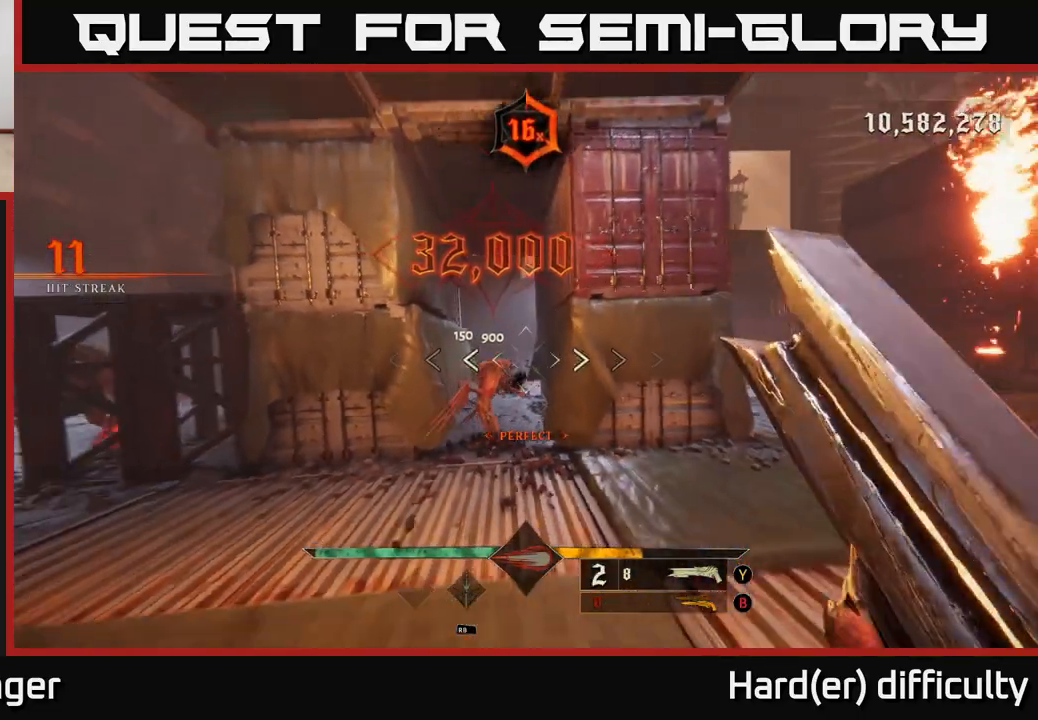
{"buttons": [], "left_stick": "down", "right_stick": "down-right", "events": [[133, "right_stick", "left"], [233, "right_stick", "center"], [433, "right_stick", "down-right"]]}
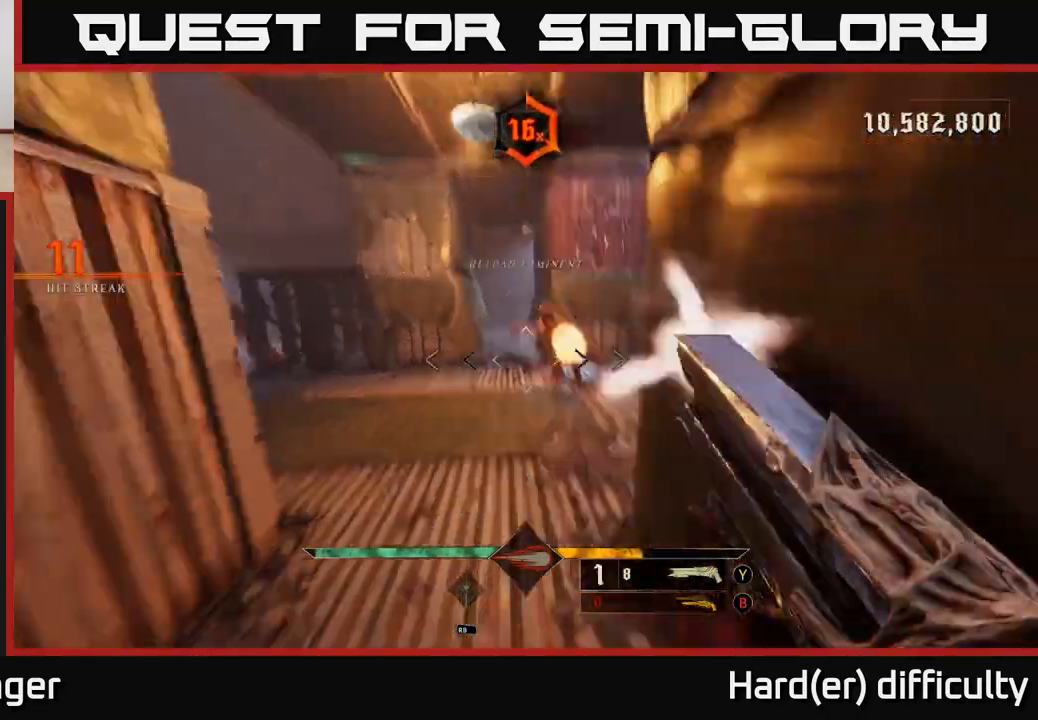
{"buttons": [], "left_stick": "up", "right_stick": "left", "events": [[17, "R2", "down"], [67, "right_stick", "center"], [100, "R2", "up"], [183, "left_stick", "center"], [250, "left_stick", "up"], [383, "right_stick", "left"]]}
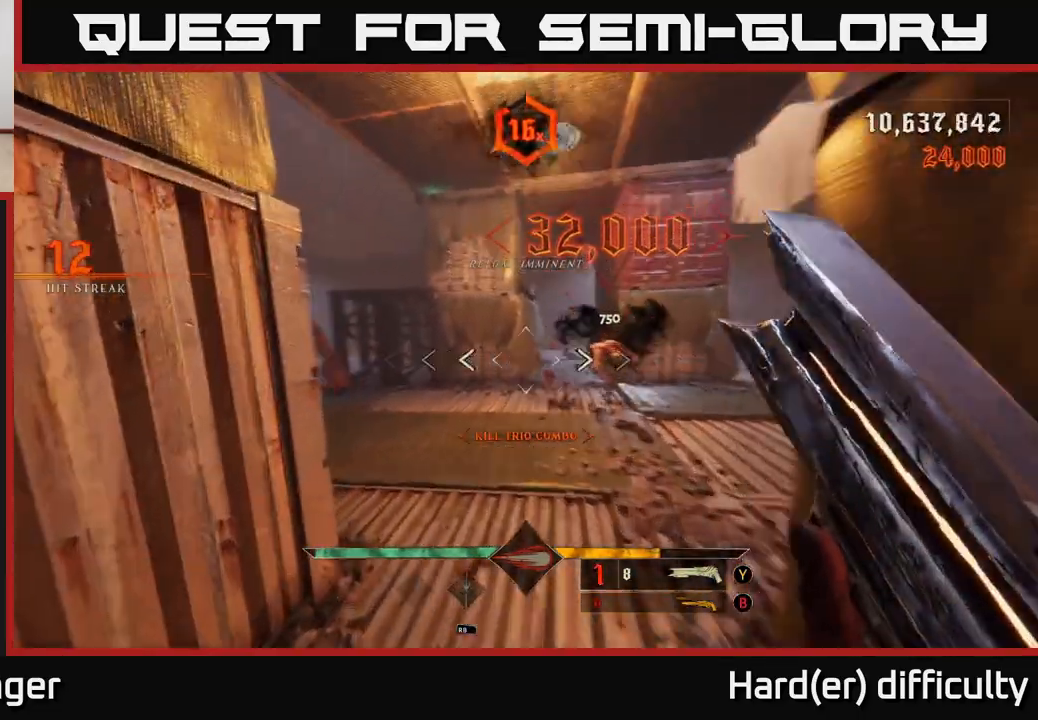
{"buttons": ["R2"], "left_stick": "right", "right_stick": "left", "events": [[17, "left_stick", "up-right"], [167, "left_stick", "up"], [217, "right_stick", "center"], [400, "right_stick", "left"], [500, "R2", "down"], [500, "left_stick", "right"]]}
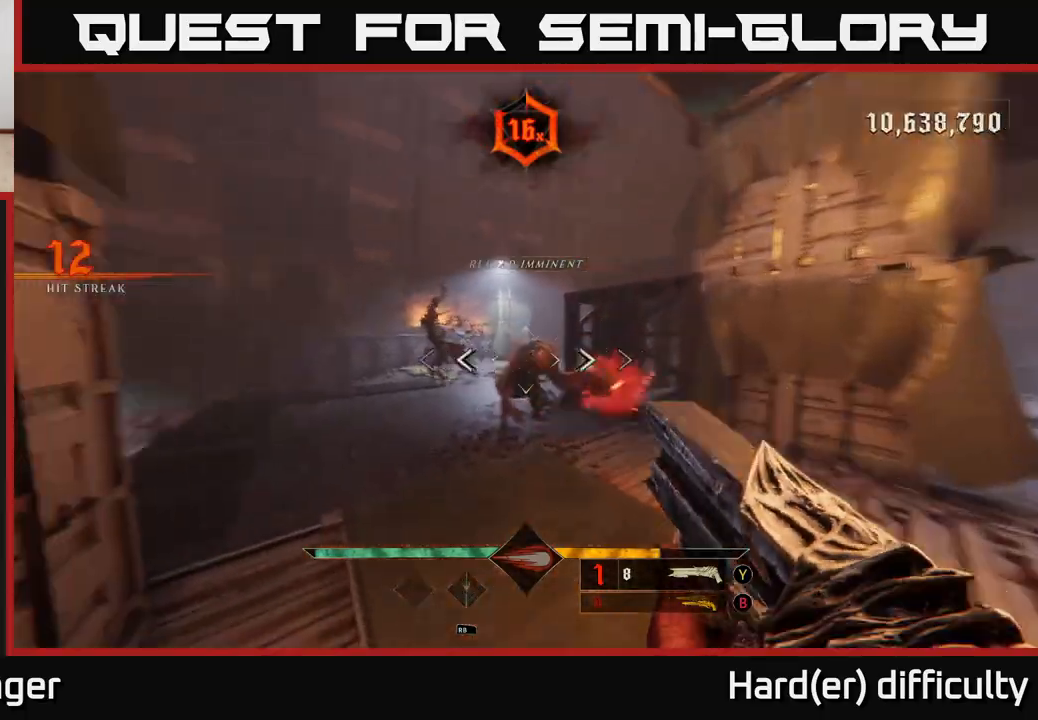
{"buttons": [], "left_stick": "down", "right_stick": "center", "events": [[50, "right_stick", "center"], [100, "L2", "down"], [100, "R2", "up"], [217, "left_stick", "down-right"], [233, "right_stick", "left"], [283, "L2", "up"], [417, "right_stick", "center"], [450, "left_stick", "down"]]}
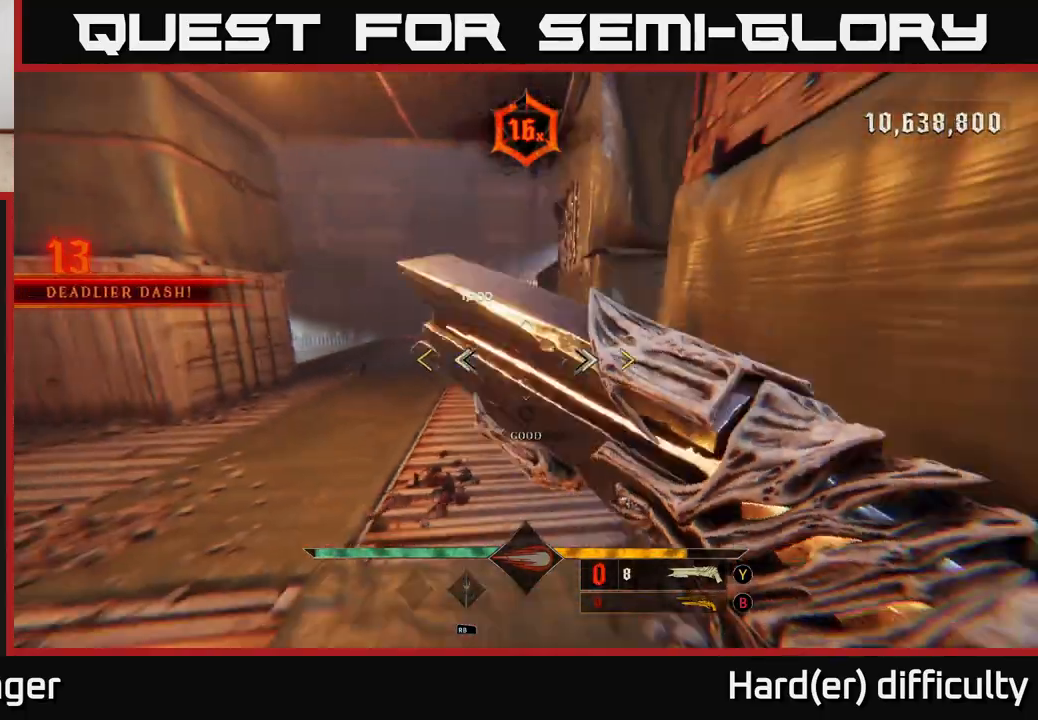
{"buttons": [], "left_stick": "center", "right_stick": "center", "events": [[217, "right_stick", "up"], [333, "left_stick", "center"], [350, "right_stick", "center"]]}
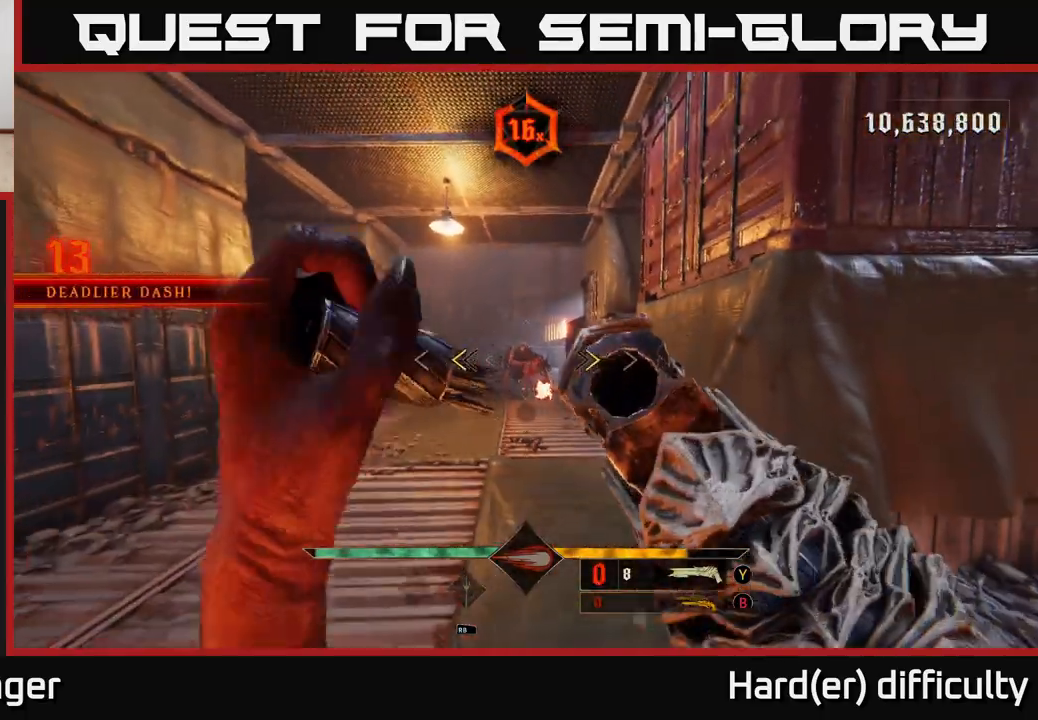
{"buttons": [], "left_stick": "center", "right_stick": "center", "events": [[50, "left_stick", "down-left"], [150, "left_stick", "left"], [167, "X", "down"], [200, "L2", "down"], [233, "X", "up"], [300, "L2", "up"], [450, "left_stick", "center"]]}
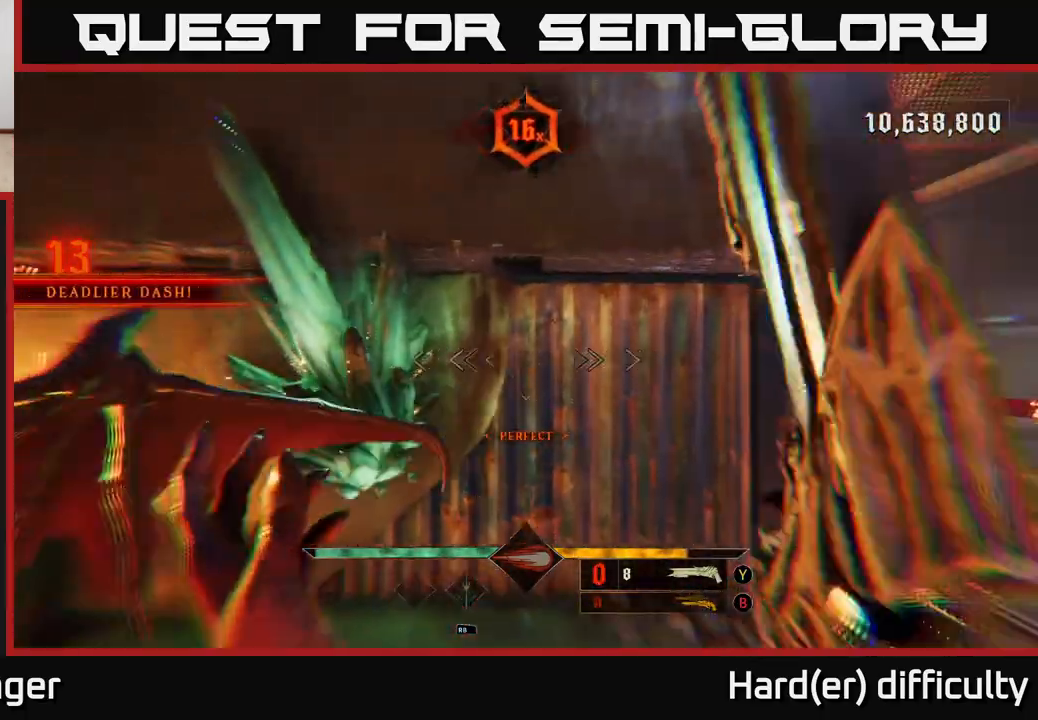
{"buttons": [], "left_stick": "down-right", "right_stick": "down-right", "events": [[50, "left_stick", "right"], [217, "A", "down"], [300, "A", "up"], [467, "left_stick", "down-right"], [467, "right_stick", "down-right"]]}
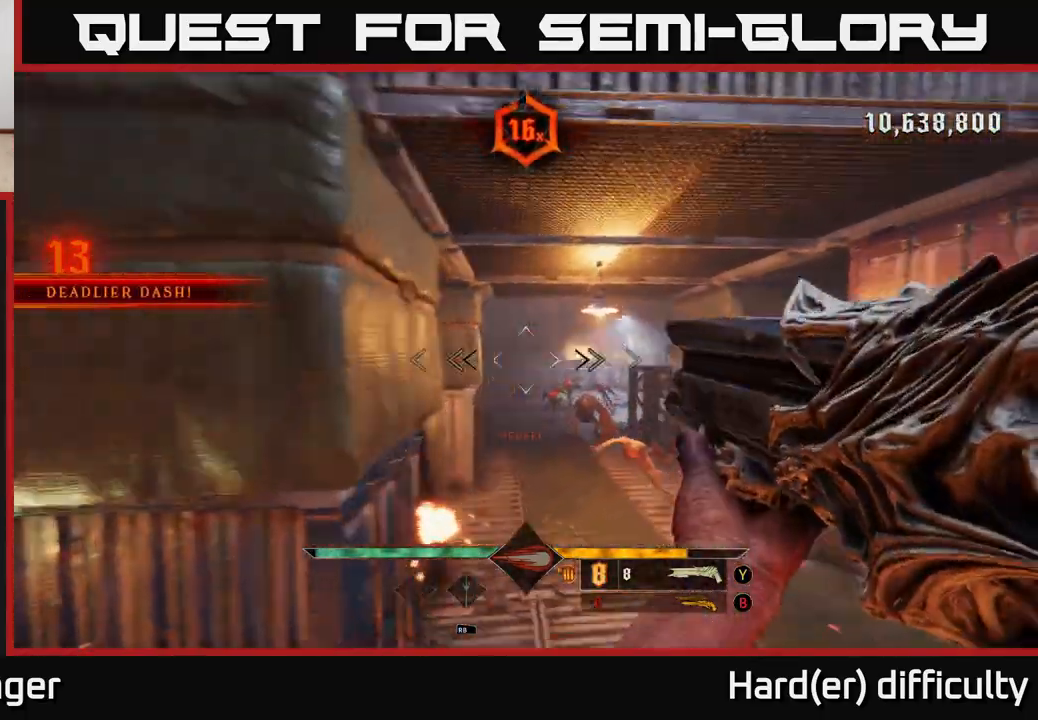
{"buttons": [], "left_stick": "down", "right_stick": "center", "events": [[133, "right_stick", "down-left"], [217, "R2", "down"], [217, "left_stick", "center"], [233, "right_stick", "center"], [283, "R2", "up"], [300, "left_stick", "down"]]}
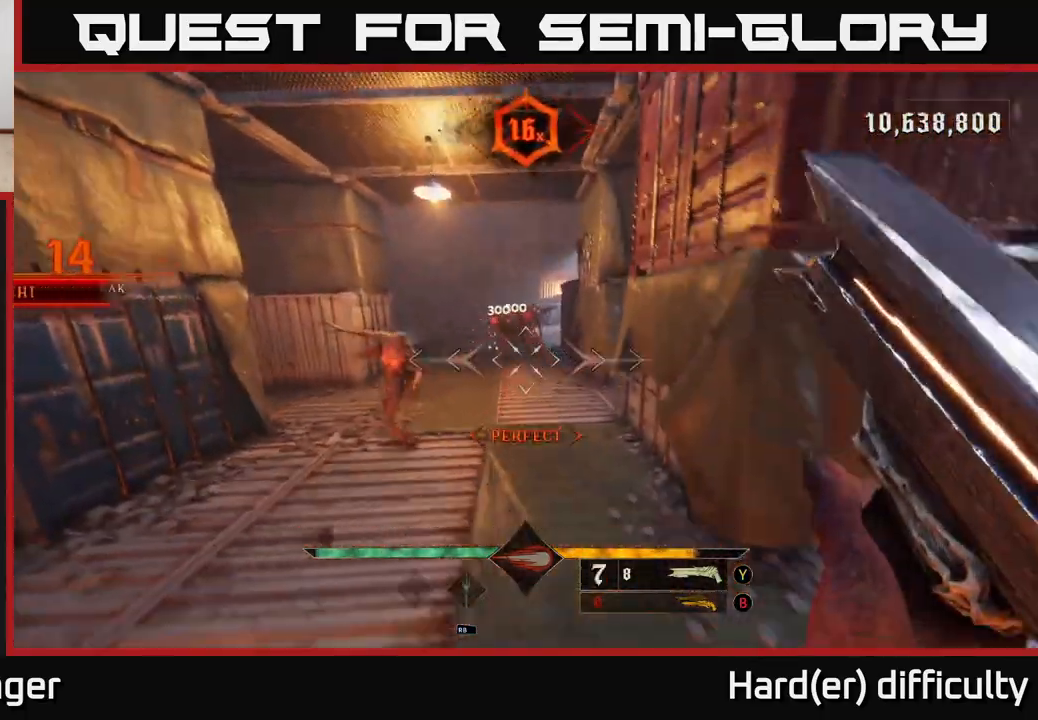
{"buttons": [], "left_stick": "center", "right_stick": "center", "events": [[50, "right_stick", "up"], [200, "right_stick", "center"], [267, "left_stick", "center"]]}